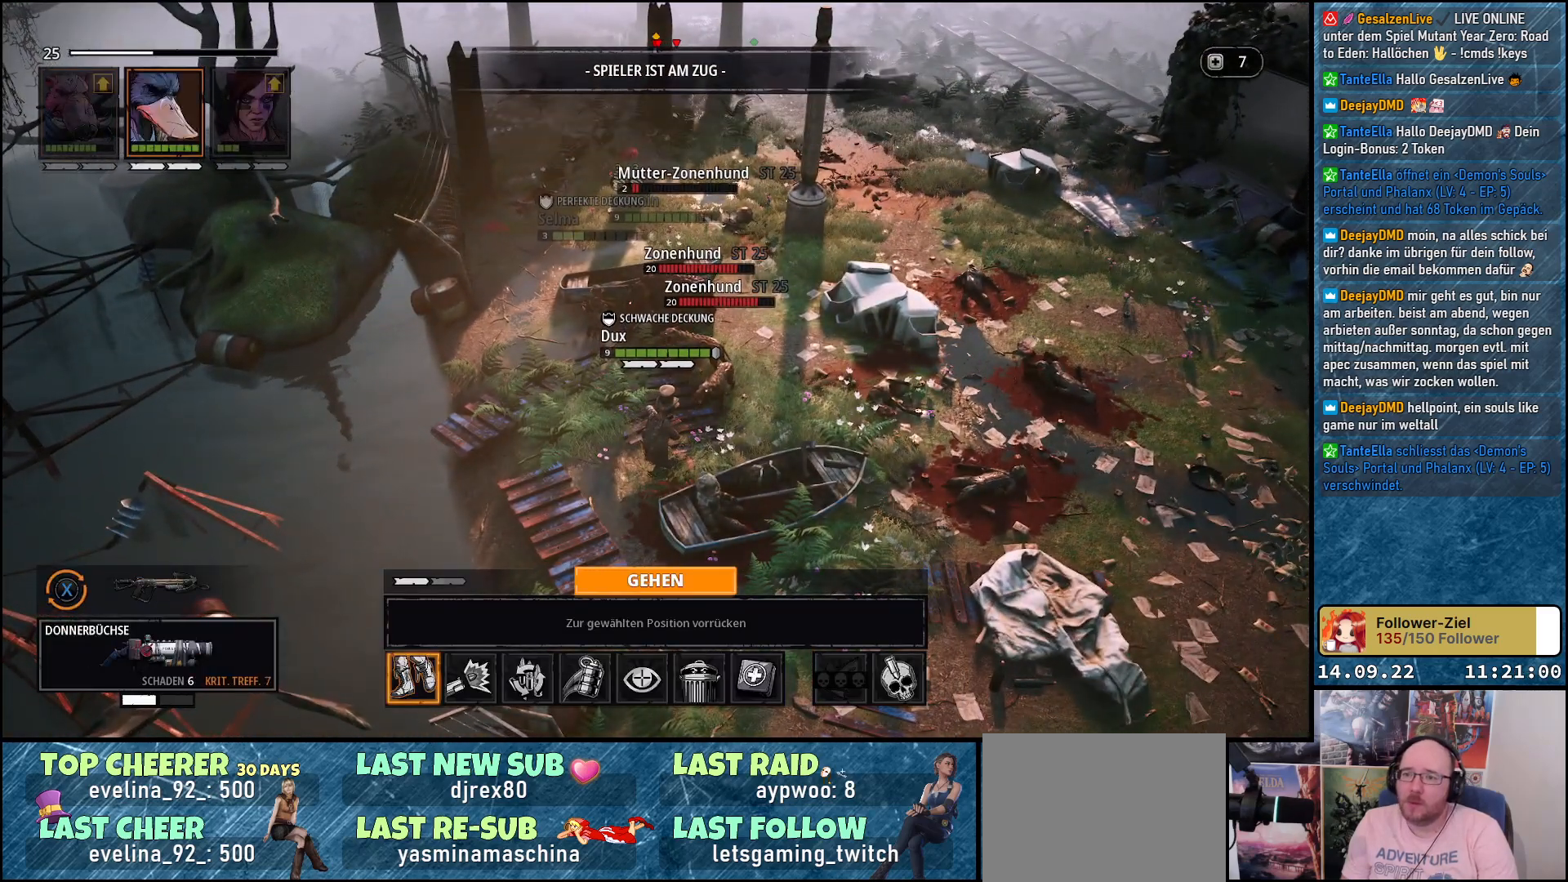
Gameplay with a controller (Xbox layout); each line is a JSON object with the inputs held at the frame after it. "events" lists button and stick changes between this image and that frame as [ms after this image, input, new state], when the widget could be followed in between.
{"buttons": [], "left_stick": "center", "right_stick": "center", "events": [[117, "DPAD_RIGHT", "down"], [250, "DPAD_RIGHT", "up"]]}
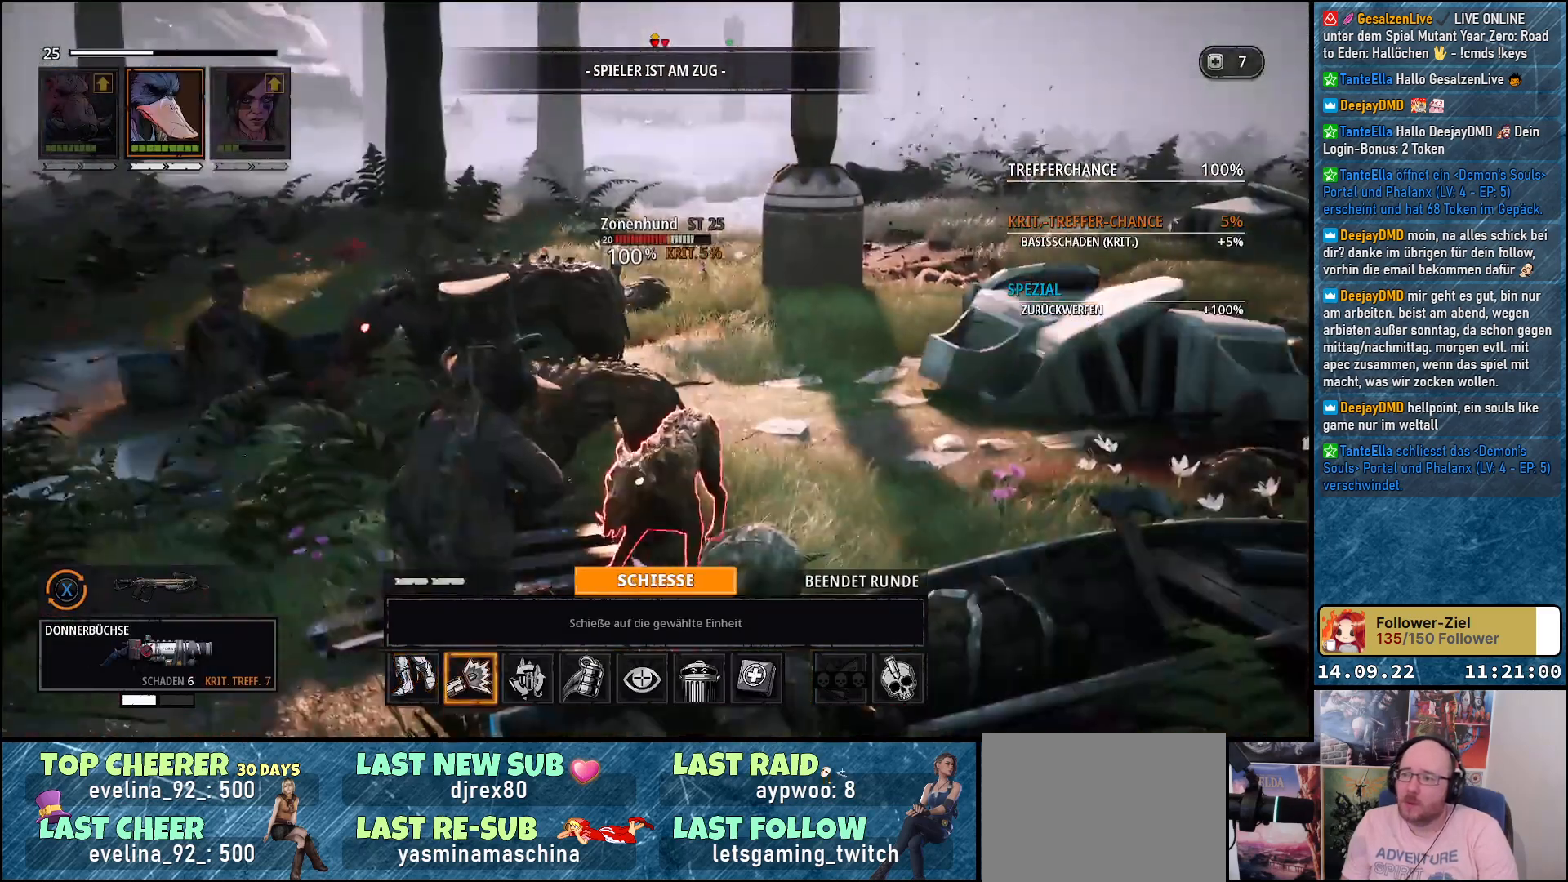
{"buttons": [], "left_stick": "center", "right_stick": "center", "events": []}
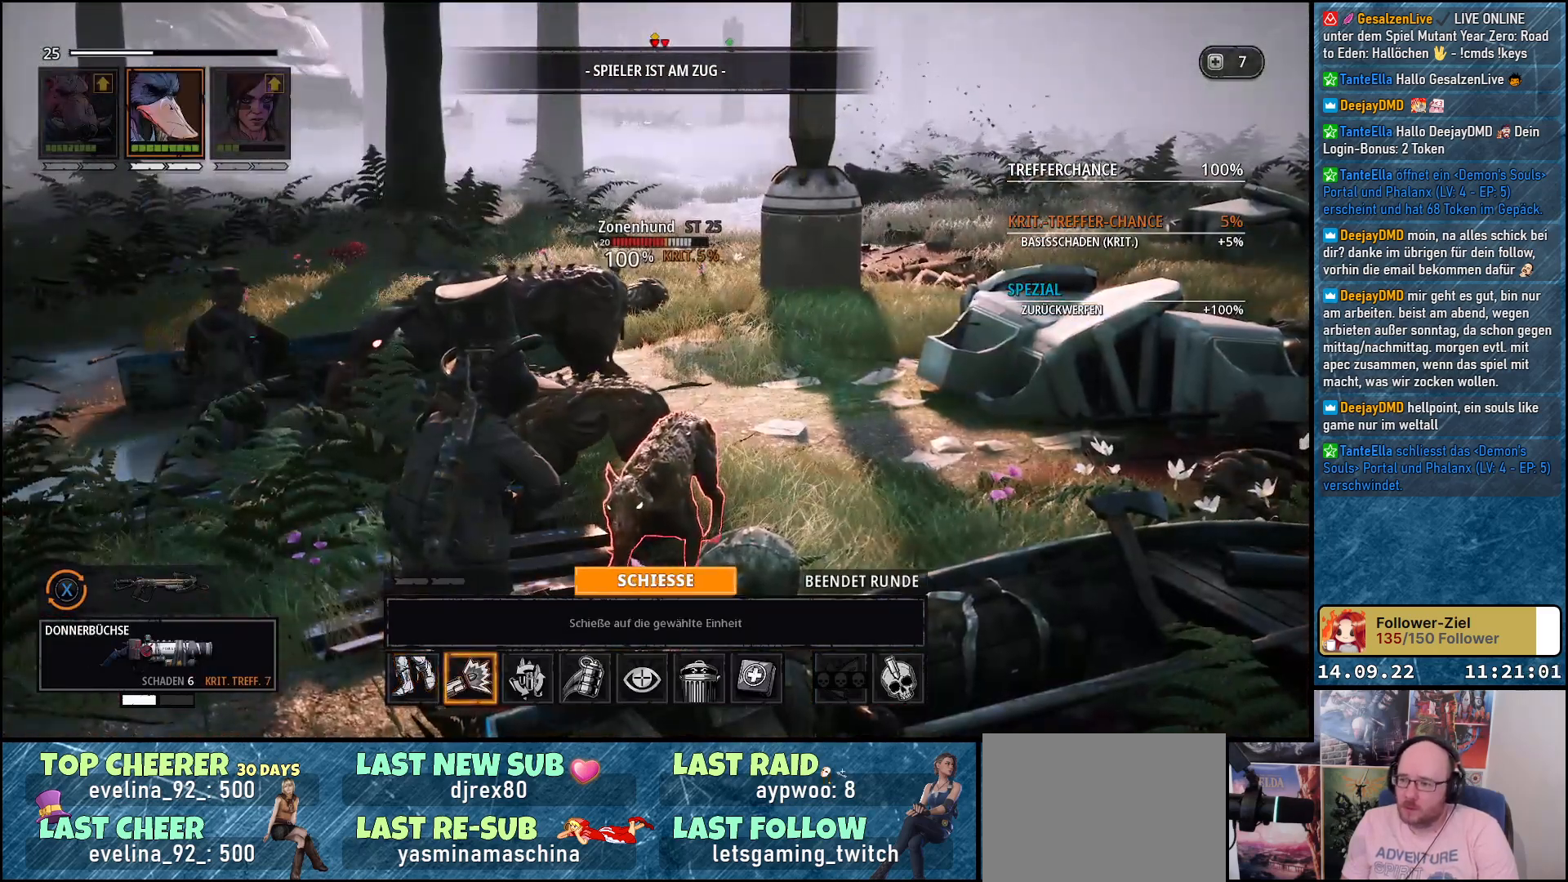
{"buttons": [], "left_stick": "center", "right_stick": "center", "events": []}
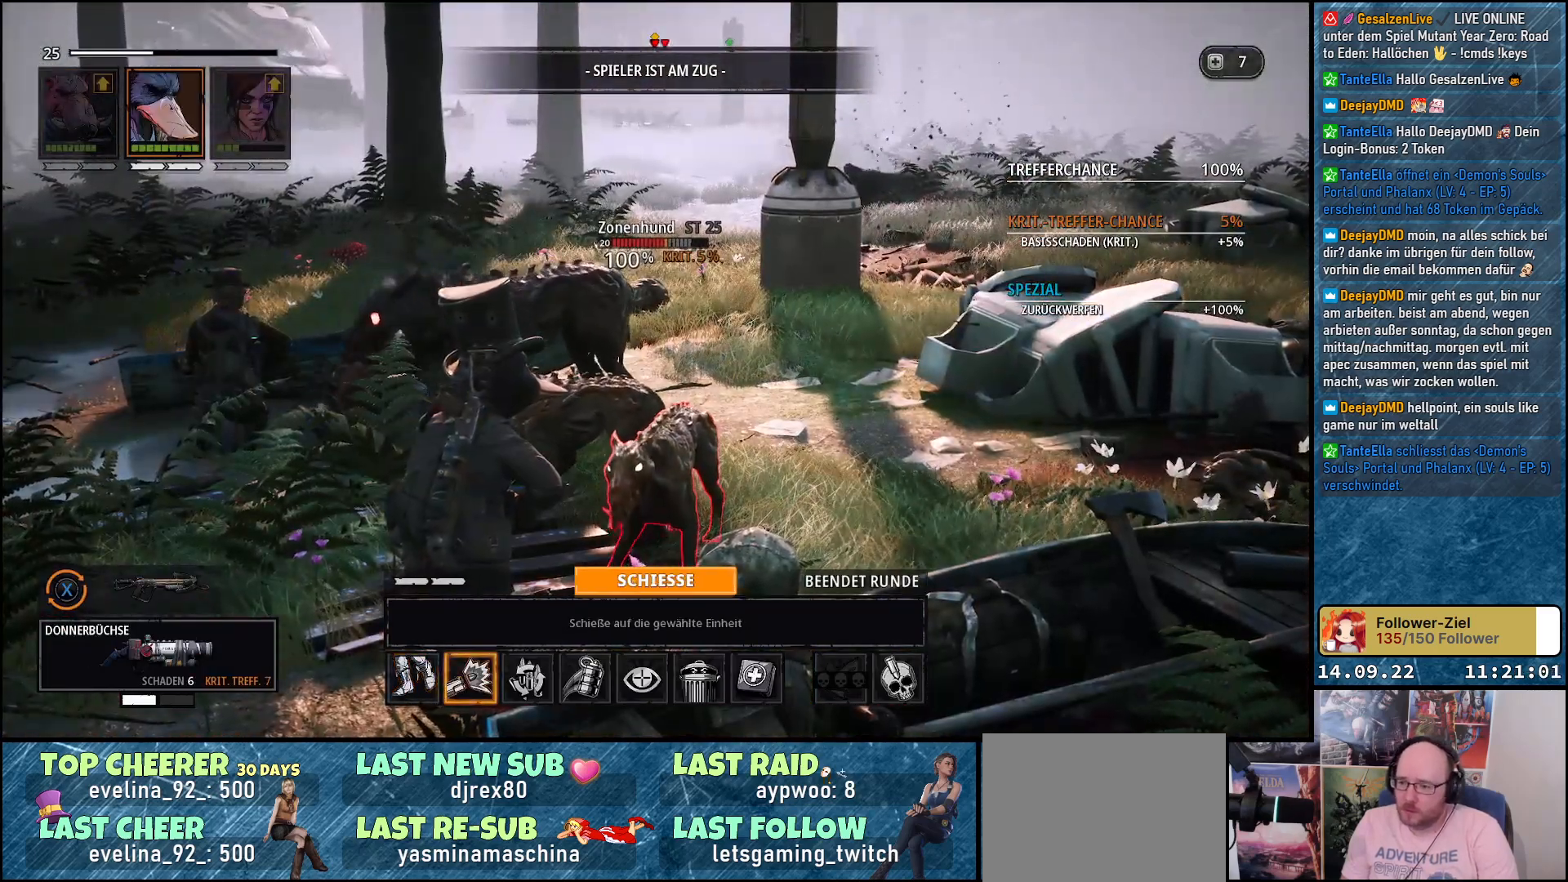
{"buttons": [], "left_stick": "center", "right_stick": "center", "events": []}
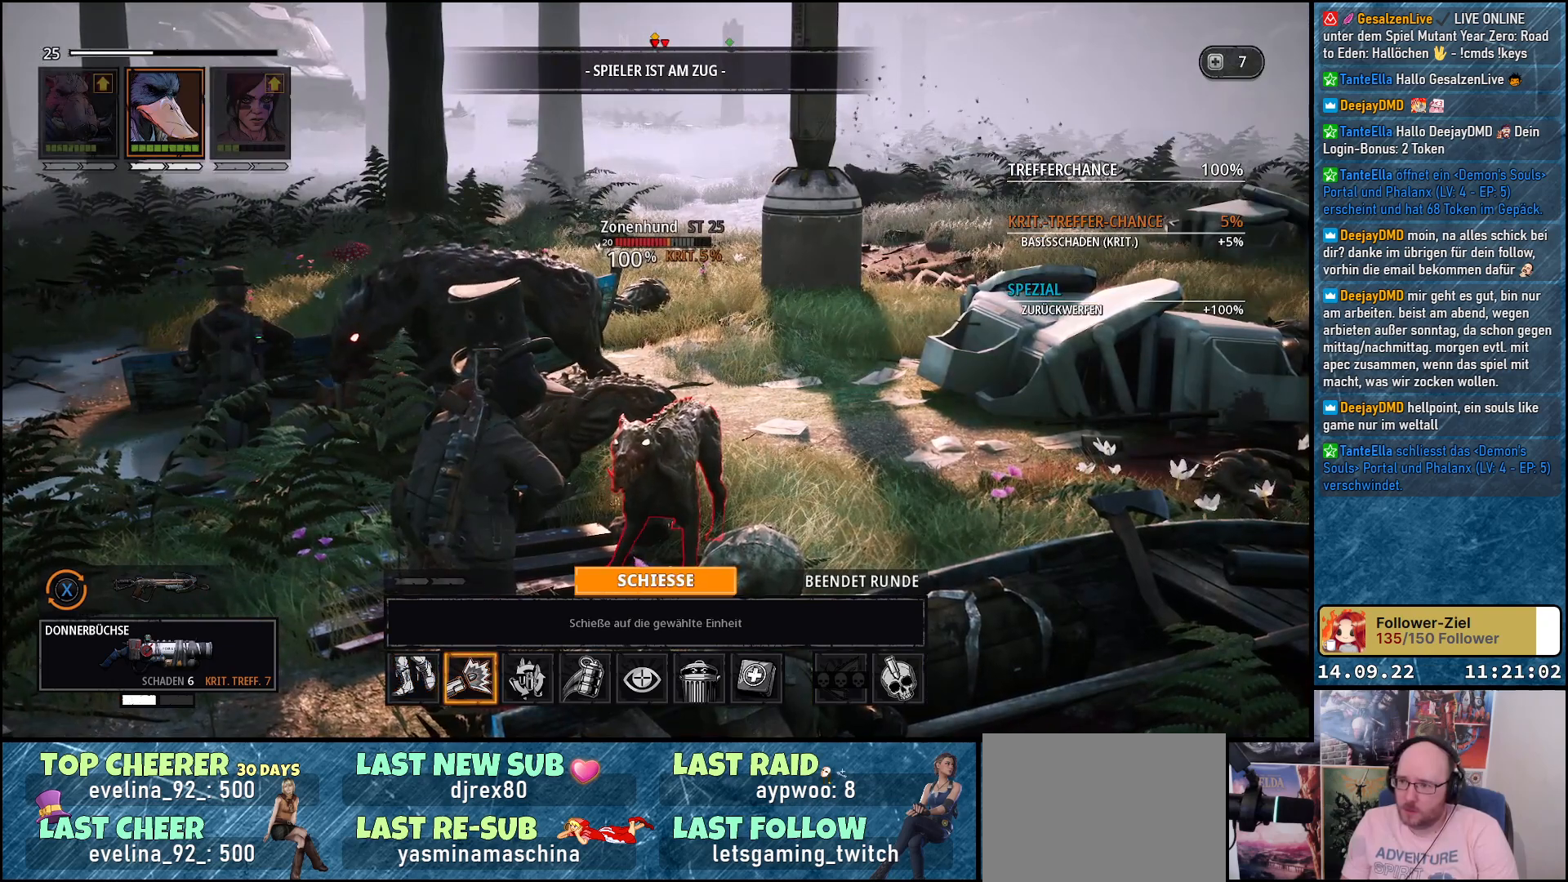
{"buttons": [], "left_stick": "center", "right_stick": "center", "events": [[200, "L1", "down"], [333, "L1", "up"]]}
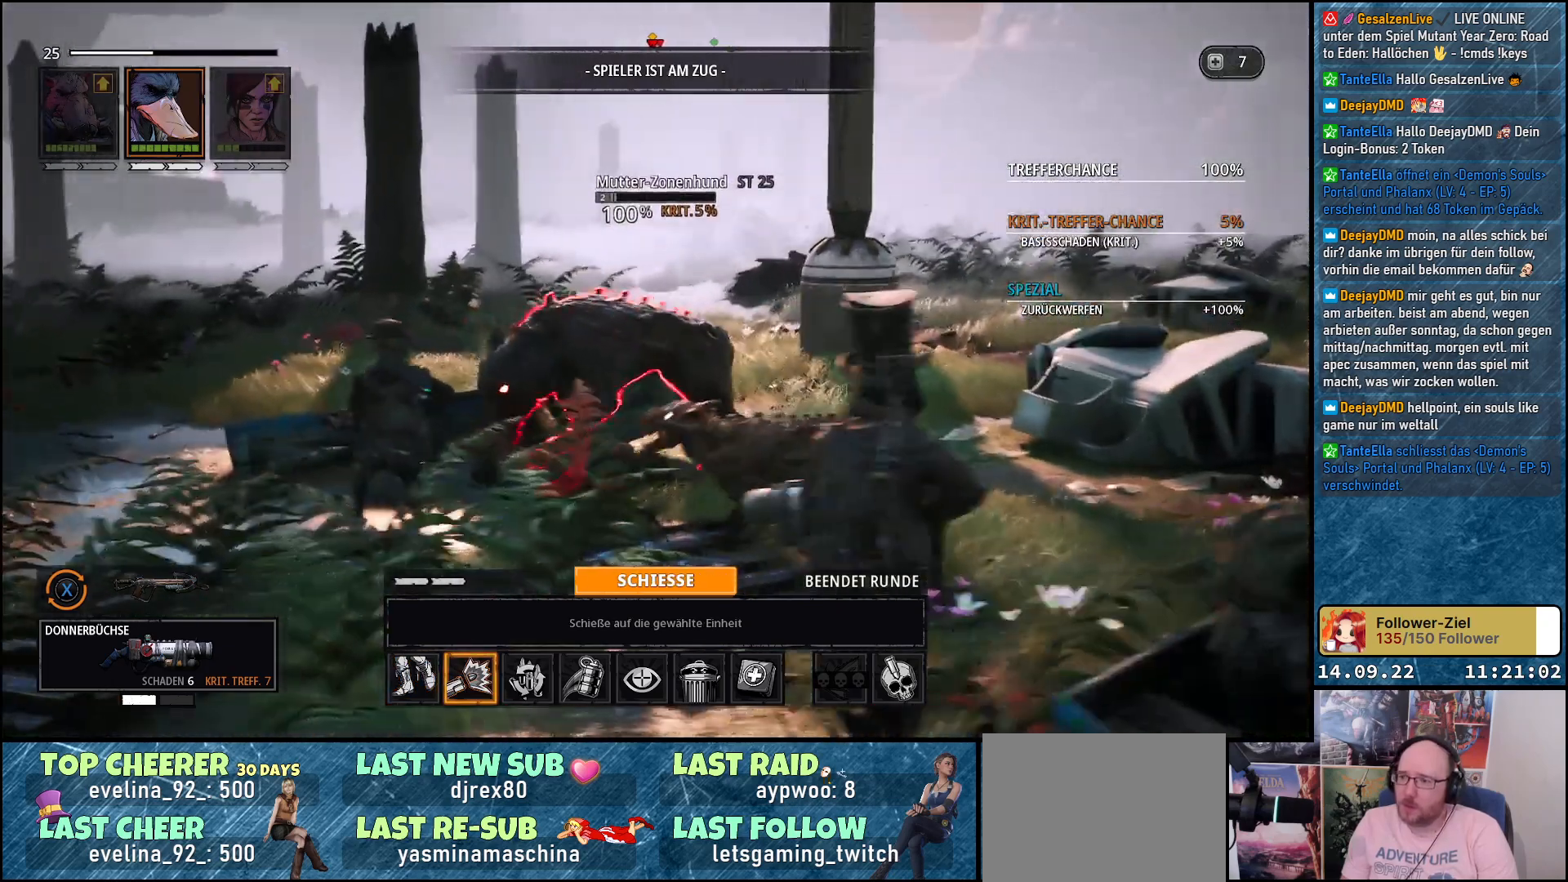
{"buttons": [], "left_stick": "center", "right_stick": "center", "events": []}
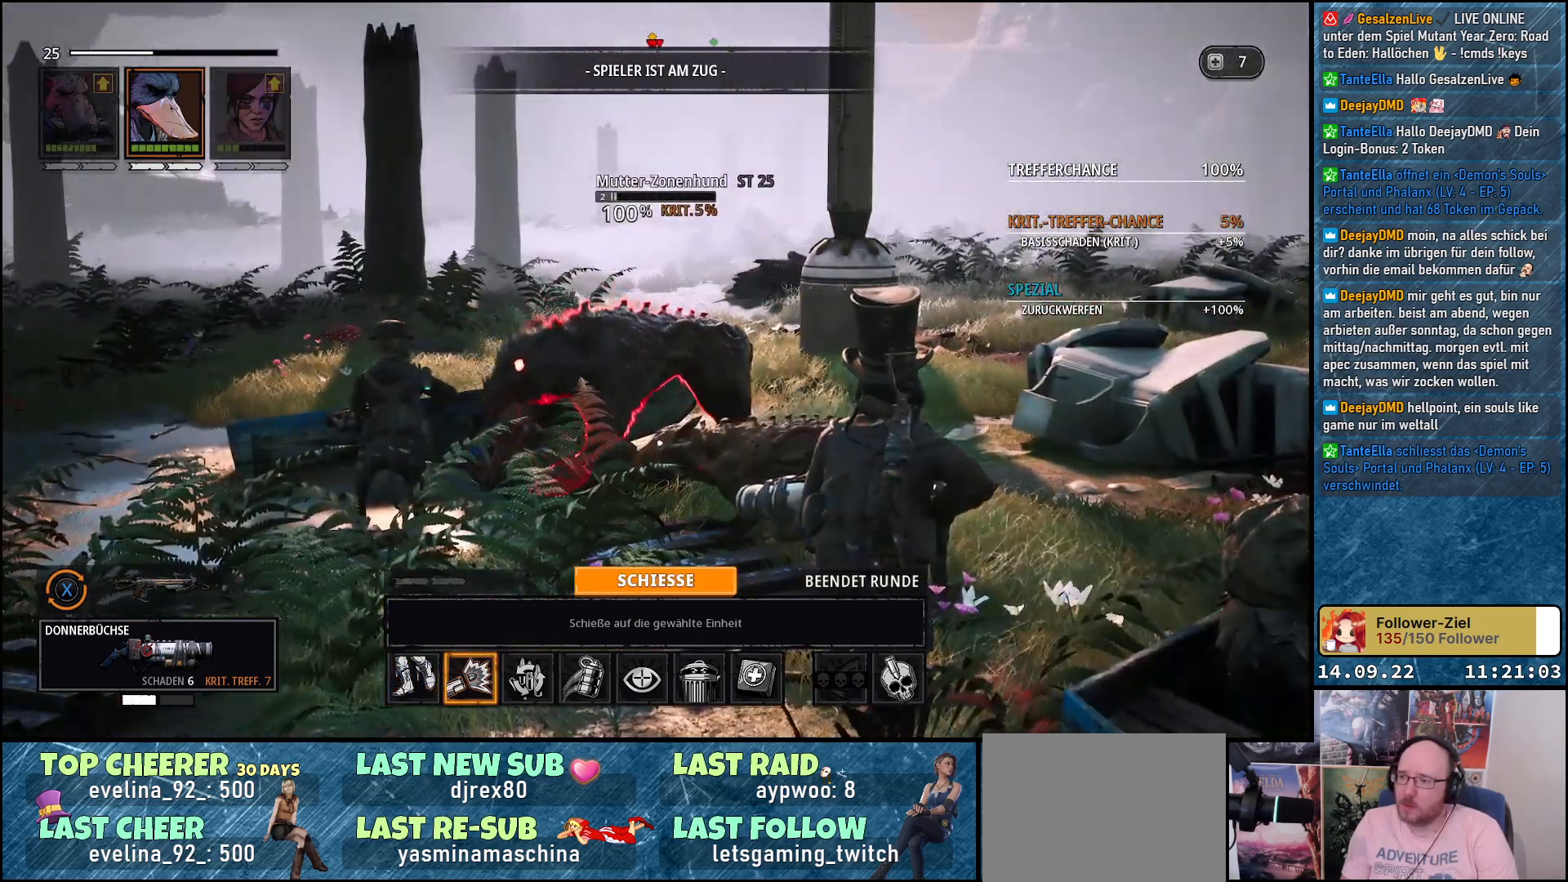
{"buttons": [], "left_stick": "center", "right_stick": "center", "events": [[333, "A", "down"], [467, "A", "up"]]}